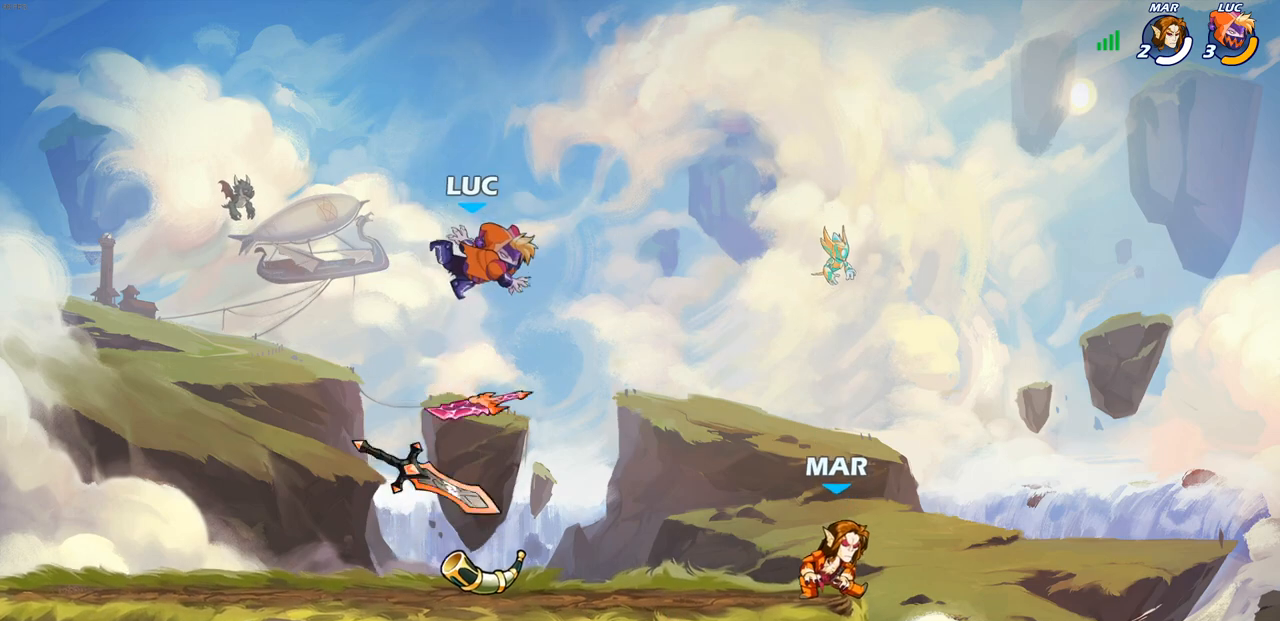
Gameplay with a controller (PlayStation layout); each line is a JSON object with the inputs held at the frame after it. "events" lists button and stick changes between this image and that frame as [ms after this image, input, new state], when the widget could be followed in between.
{"buttons": ["R1"], "left_stick": "left", "right_stick": "center", "events": [[433, "R1", "down"]]}
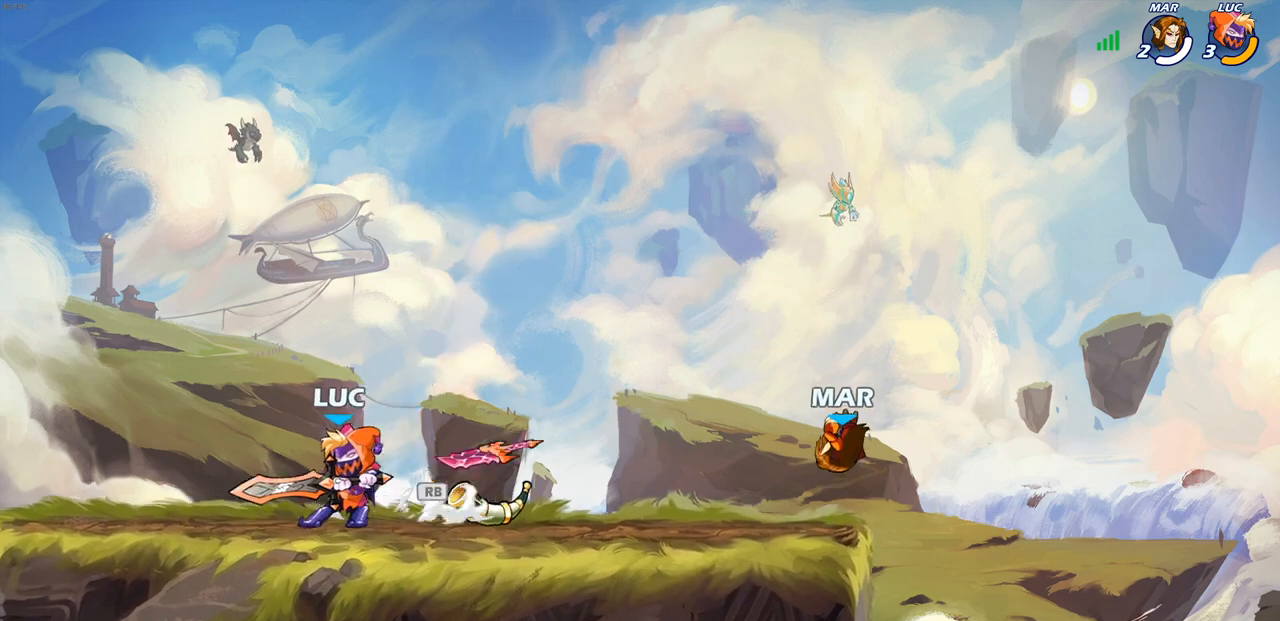
{"buttons": ["R2"], "left_stick": "down-right", "right_stick": "center", "events": [[33, "R1", "up"], [133, "left_stick", "up"], [183, "left_stick", "right"], [367, "R2", "down"], [467, "left_stick", "down-right"]]}
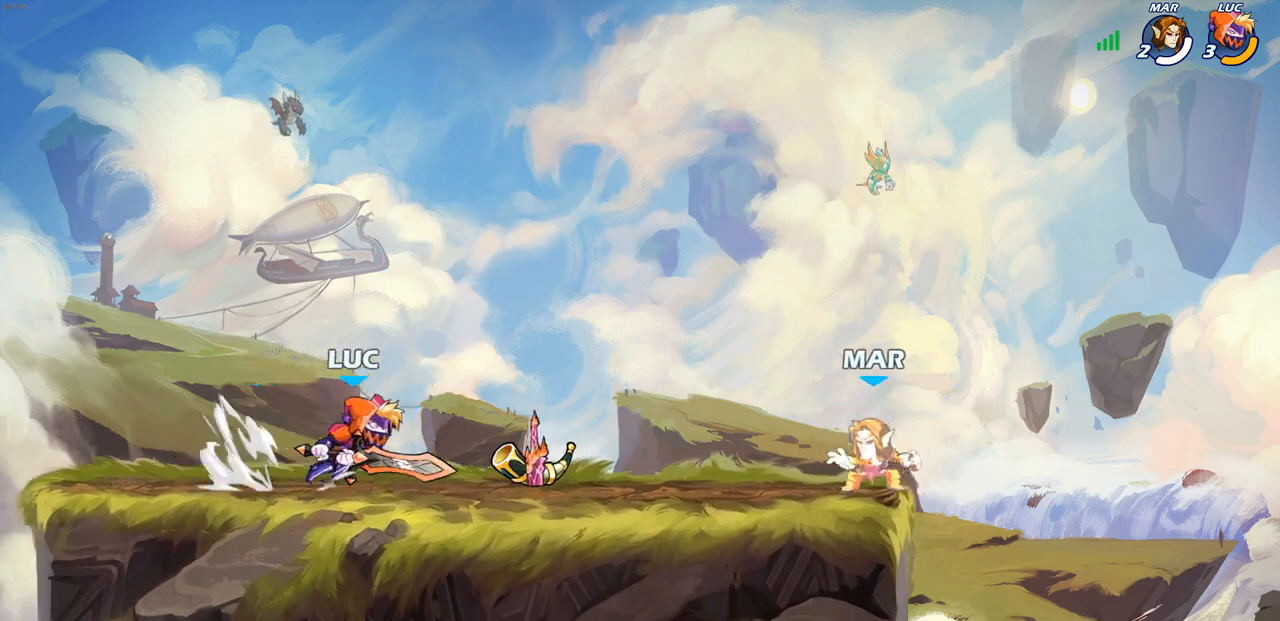
{"buttons": [], "left_stick": "right", "right_stick": "center", "events": [[17, "SQUARE", "down"], [17, "left_stick", "down"], [33, "R2", "up"], [117, "SQUARE", "up"], [167, "left_stick", "right"], [217, "SQUARE", "down"], [317, "SQUARE", "up"], [400, "SQUARE", "down"], [500, "SQUARE", "up"]]}
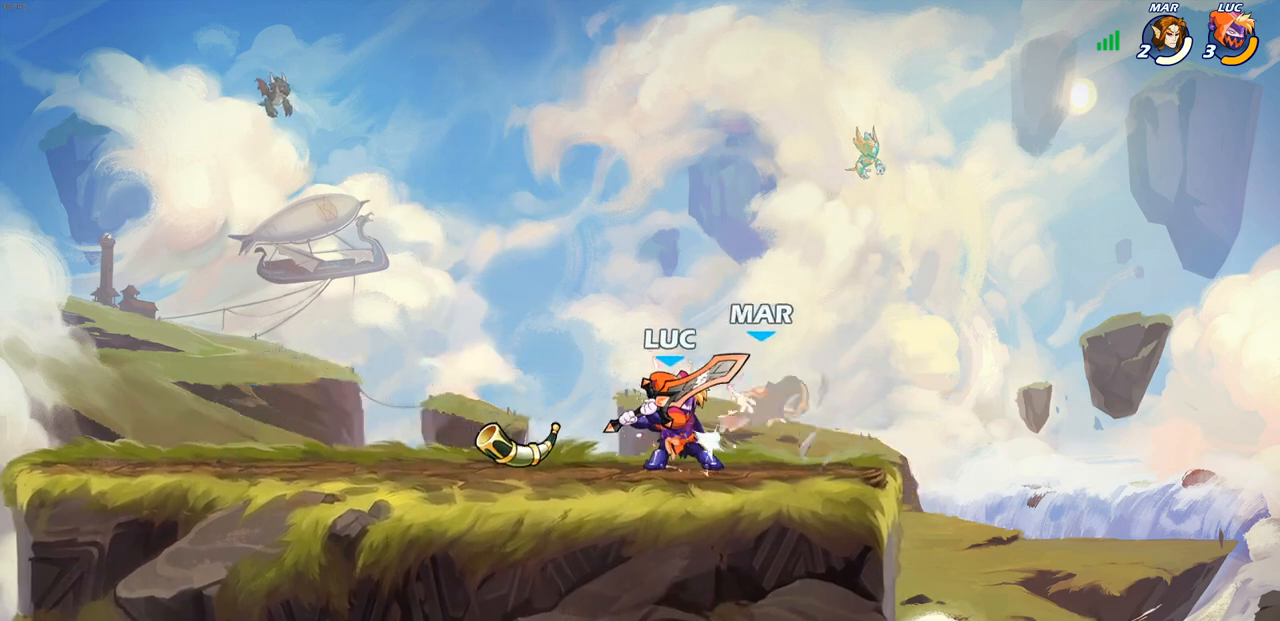
{"buttons": [], "left_stick": "down", "right_stick": "center", "events": [[217, "SQUARE", "down"], [300, "left_stick", "down"], [333, "SQUARE", "up"], [417, "SQUARE", "down"], [500, "SQUARE", "up"]]}
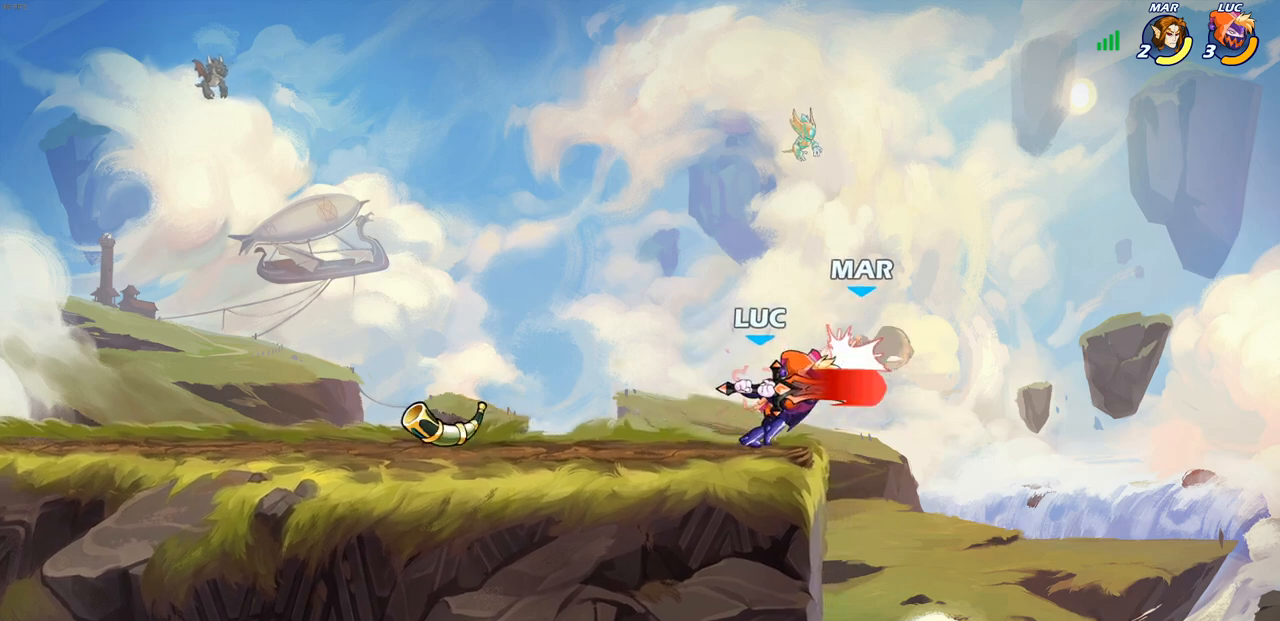
{"buttons": ["CROSS"], "left_stick": "center", "right_stick": "center", "events": [[117, "left_stick", "center"], [500, "CROSS", "down"]]}
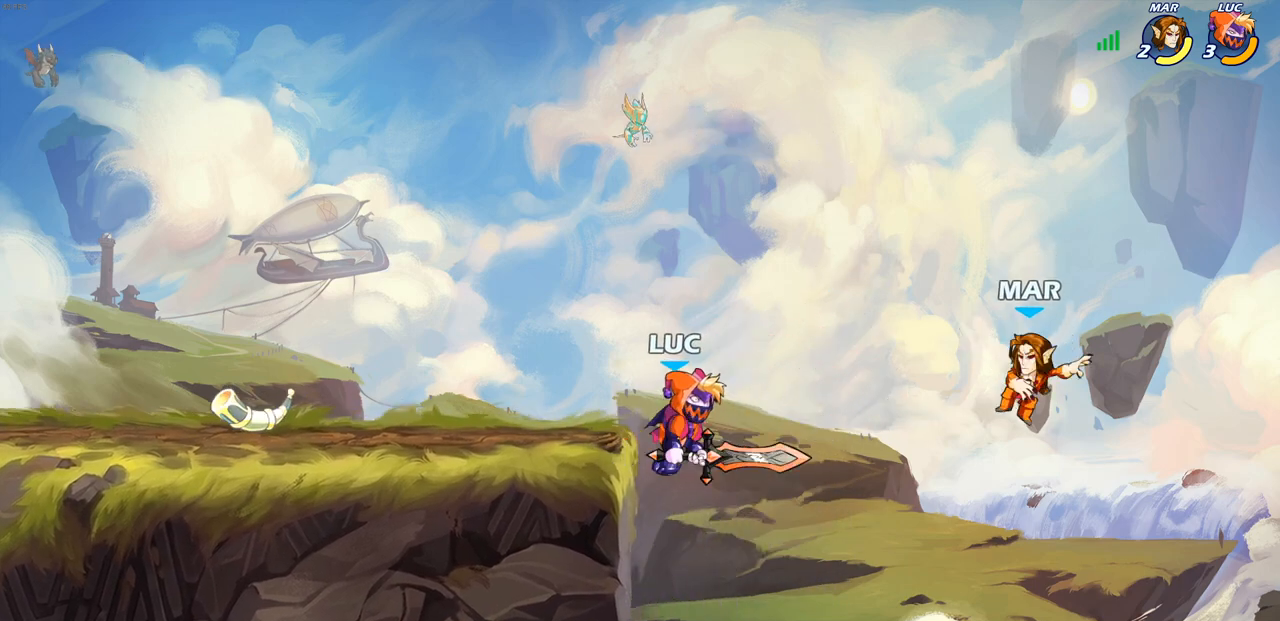
{"buttons": ["CIRCLE"], "left_stick": "center", "right_stick": "center", "events": [[150, "CROSS", "up"], [500, "CIRCLE", "down"]]}
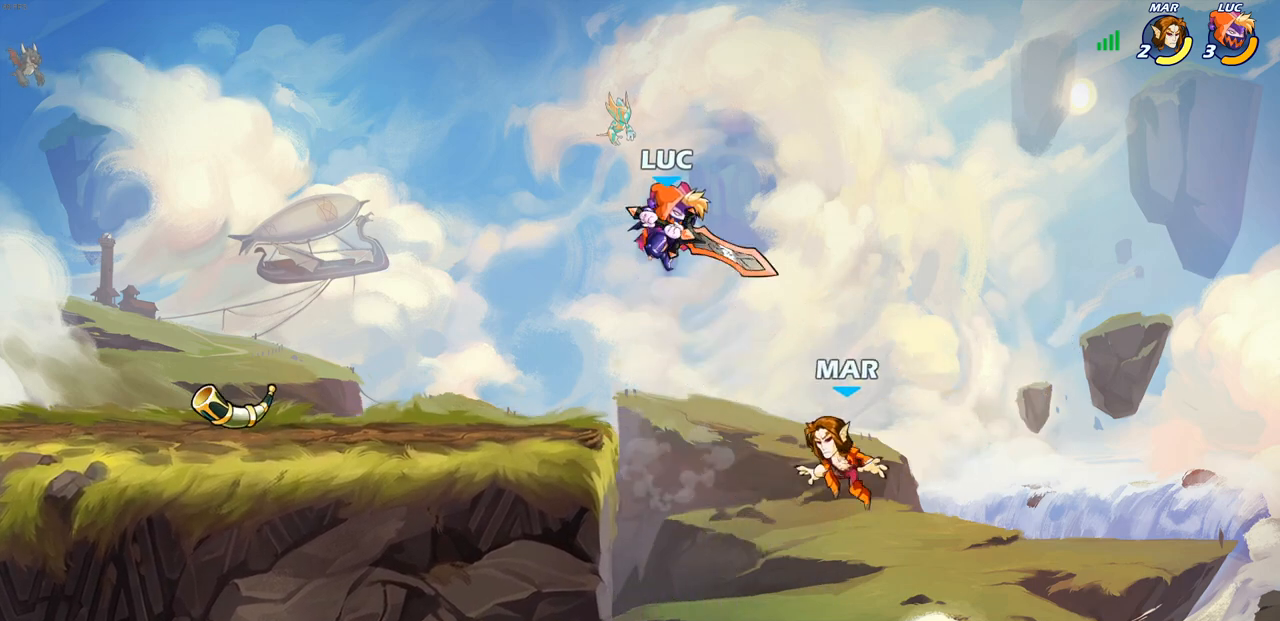
{"buttons": [], "left_stick": "up-left", "right_stick": "center", "events": [[67, "left_stick", "up-left"], [83, "CIRCLE", "up"]]}
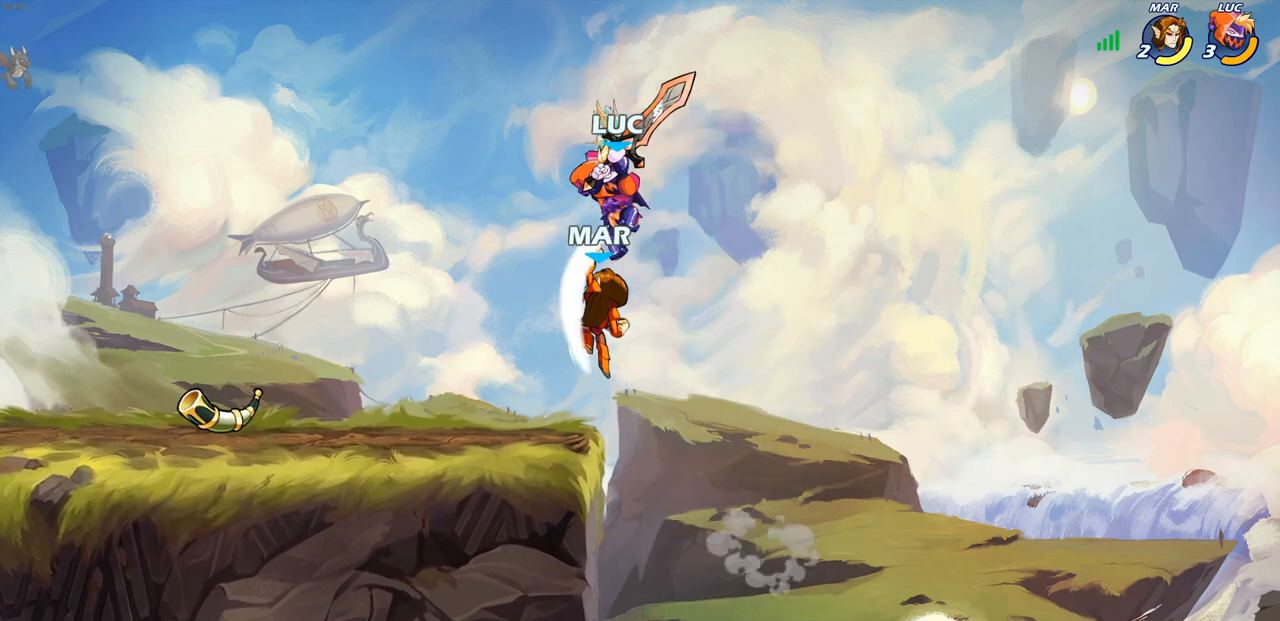
{"buttons": [], "left_stick": "up-right", "right_stick": "center", "events": [[333, "SQUARE", "down"], [383, "SQUARE", "up"], [433, "left_stick", "up-right"]]}
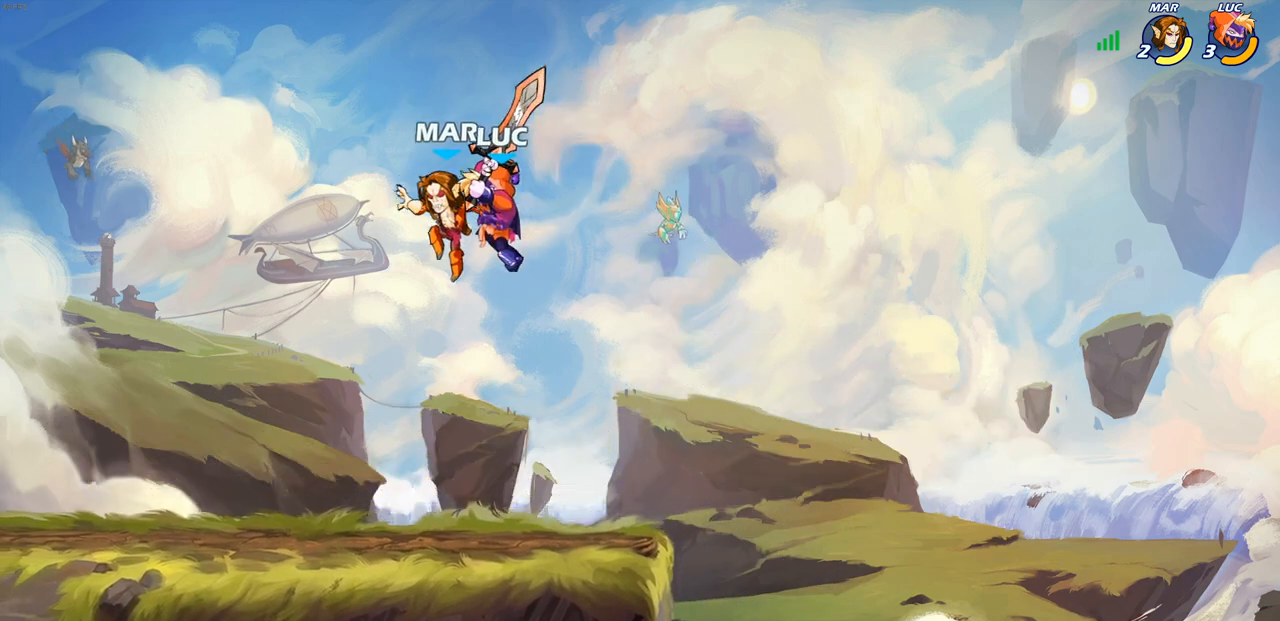
{"buttons": [], "left_stick": "left", "right_stick": "center", "events": [[417, "left_stick", "left"]]}
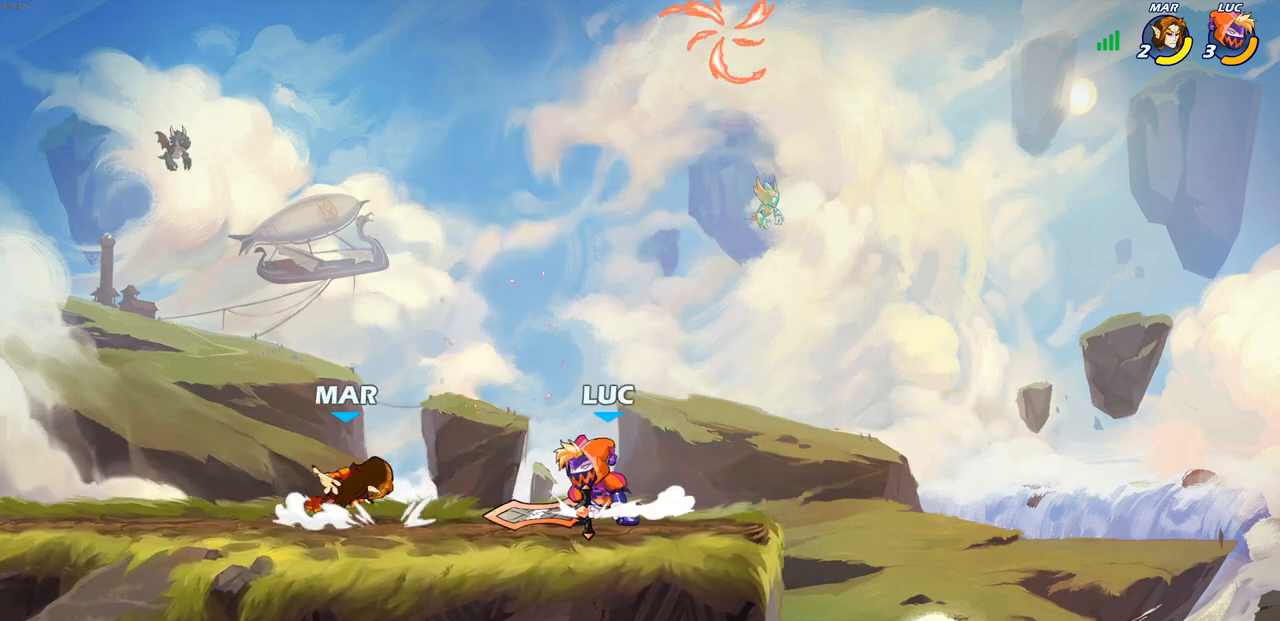
{"buttons": ["SQUARE"], "left_stick": "down-left", "right_stick": "center", "events": [[50, "SQUARE", "down"], [67, "left_stick", "down-left"], [133, "SQUARE", "up"], [267, "SQUARE", "down"], [367, "SQUARE", "up"], [467, "SQUARE", "down"]]}
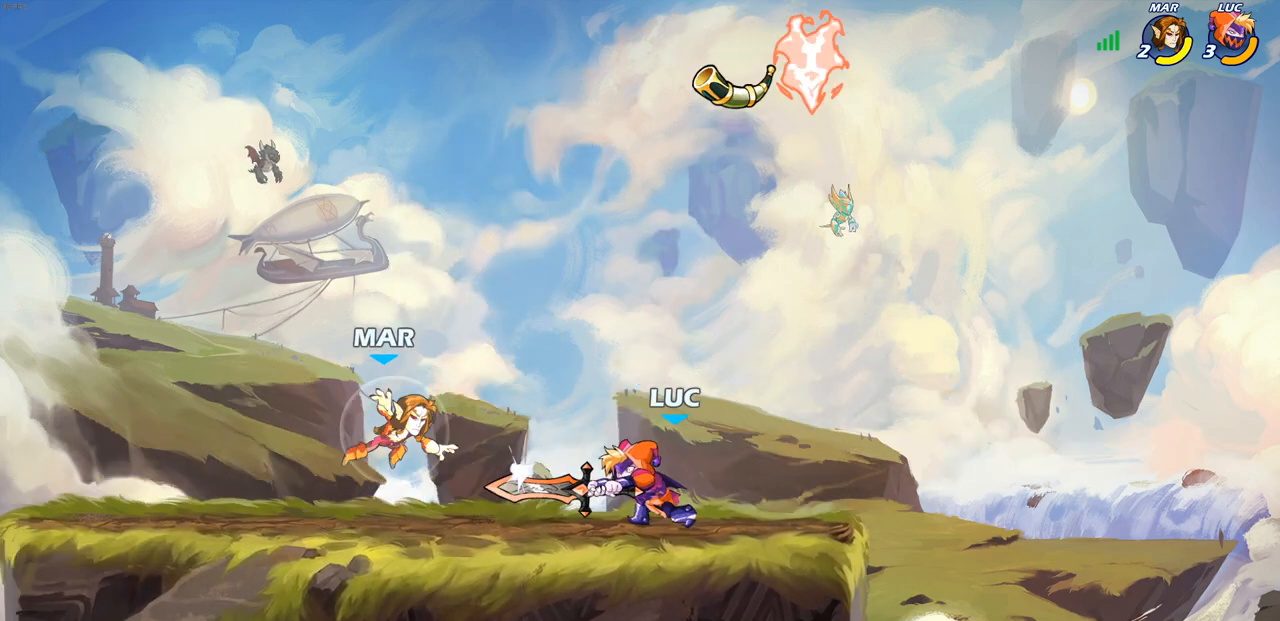
{"buttons": [], "left_stick": "center", "right_stick": "center", "events": [[67, "SQUARE", "up"], [150, "SQUARE", "down"], [267, "SQUARE", "up"], [367, "SQUARE", "down"], [400, "SQUARE", "up"], [400, "left_stick", "up-left"], [450, "left_stick", "center"]]}
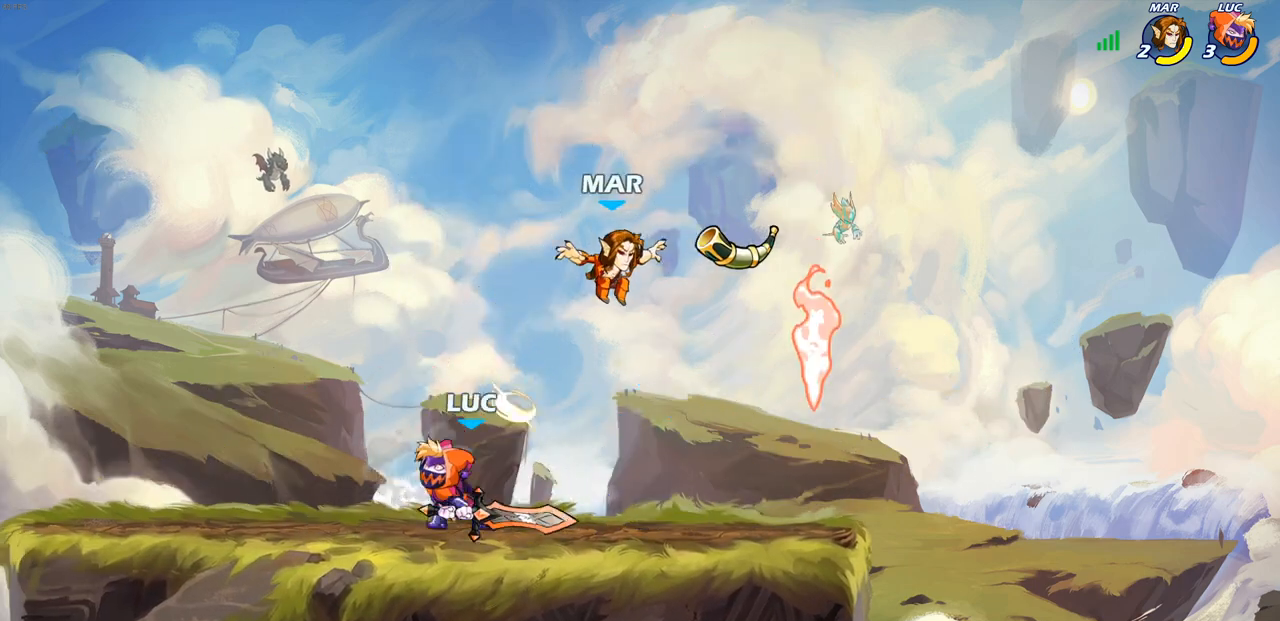
{"buttons": [], "left_stick": "center", "right_stick": "center", "events": [[83, "left_stick", "right"], [333, "left_stick", "center"]]}
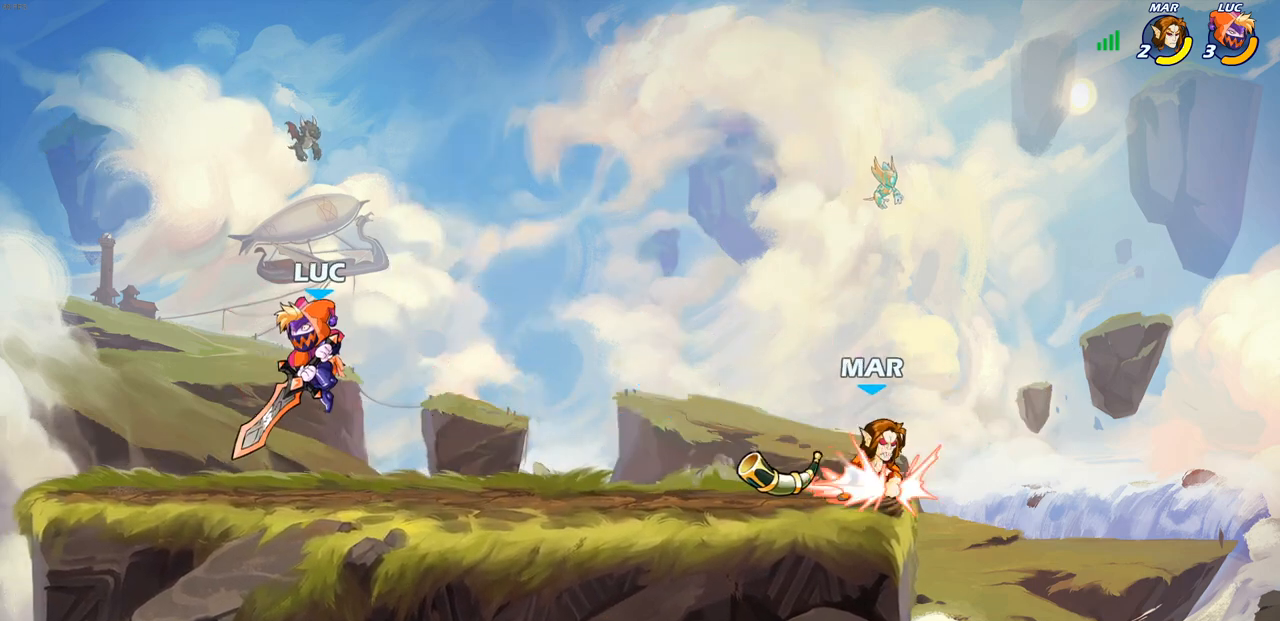
{"buttons": ["CIRCLE"], "left_stick": "down", "right_stick": "center", "events": [[50, "left_stick", "left"], [350, "left_stick", "up"], [433, "CIRCLE", "down"], [433, "left_stick", "down"]]}
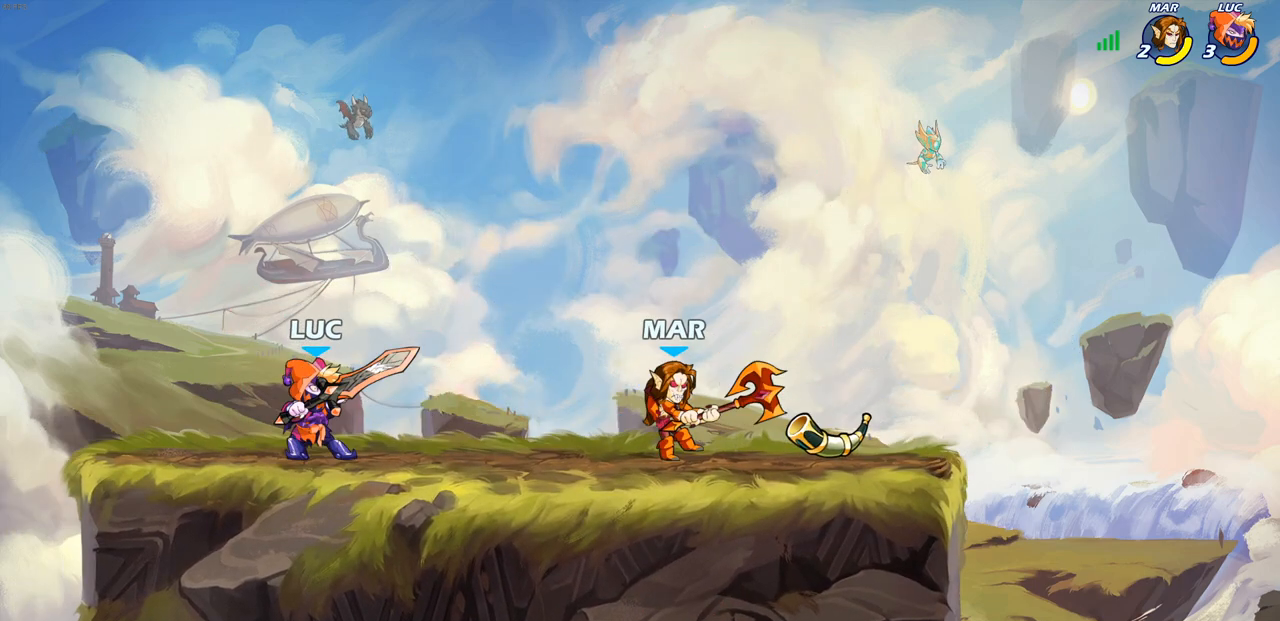
{"buttons": [], "left_stick": "center", "right_stick": "center", "events": [[17, "CIRCLE", "up"], [83, "left_stick", "center"]]}
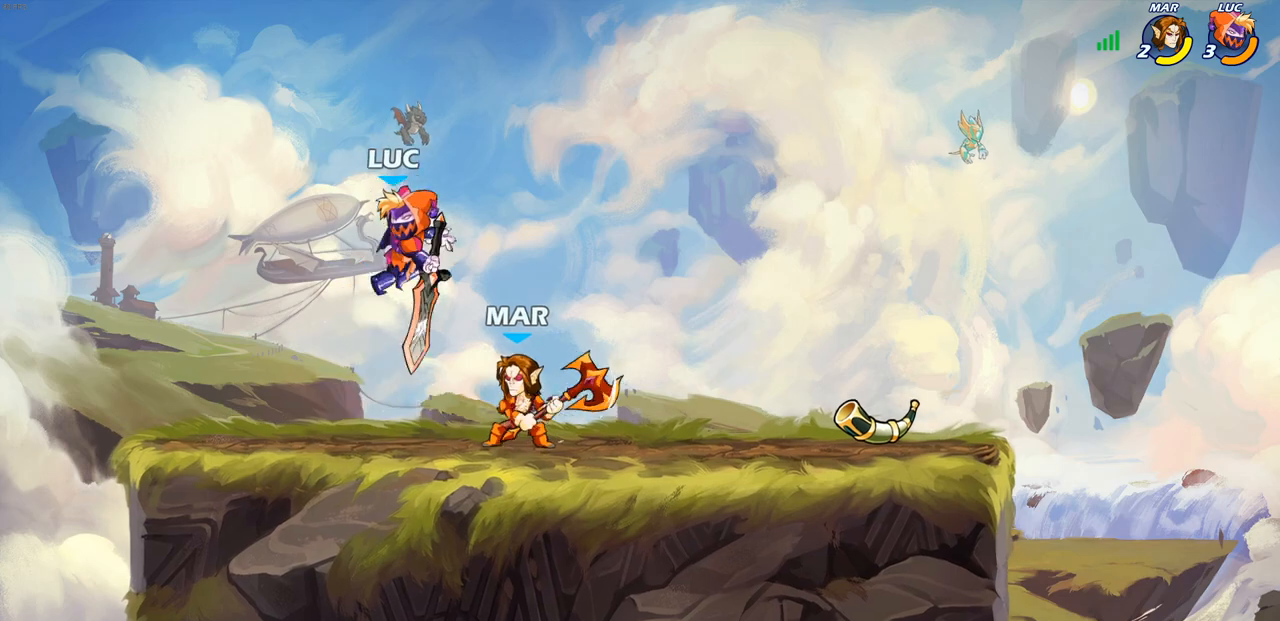
{"buttons": ["R2"], "left_stick": "down-left", "right_stick": "center", "events": [[117, "left_stick", "up"], [133, "CROSS", "down"], [183, "R2", "down"], [233, "left_stick", "up-right"], [300, "CROSS", "up"], [467, "left_stick", "down-left"]]}
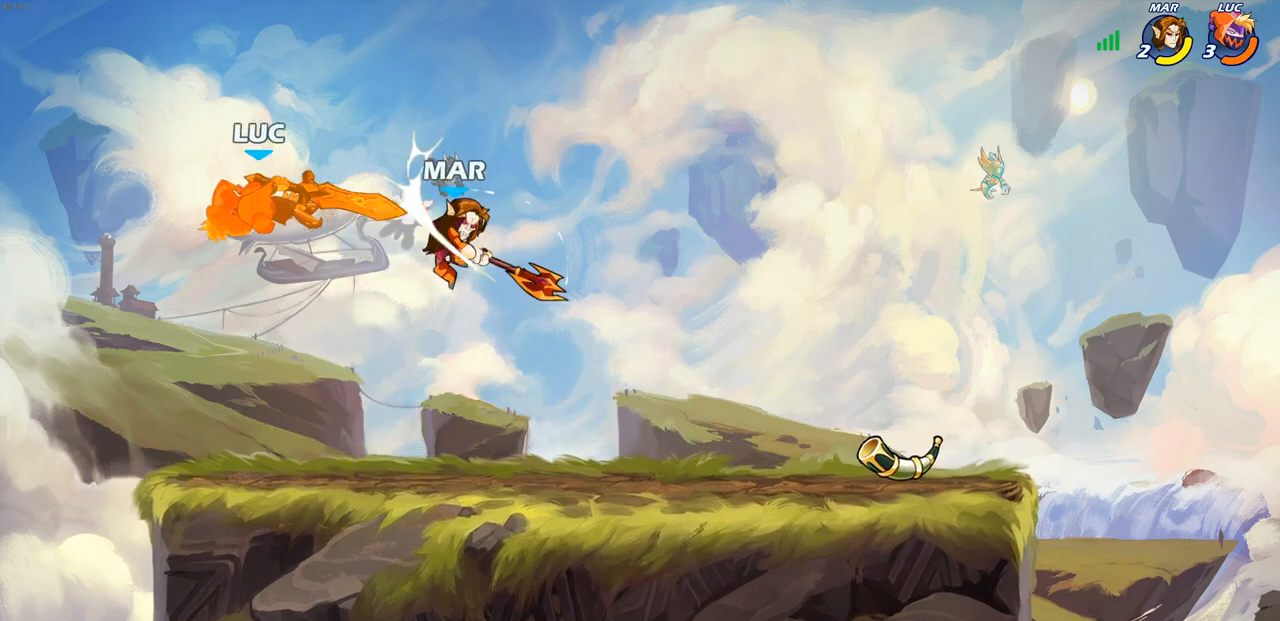
{"buttons": [], "left_stick": "right", "right_stick": "center", "events": [[100, "R2", "up"], [150, "left_stick", "up"], [250, "left_stick", "right"]]}
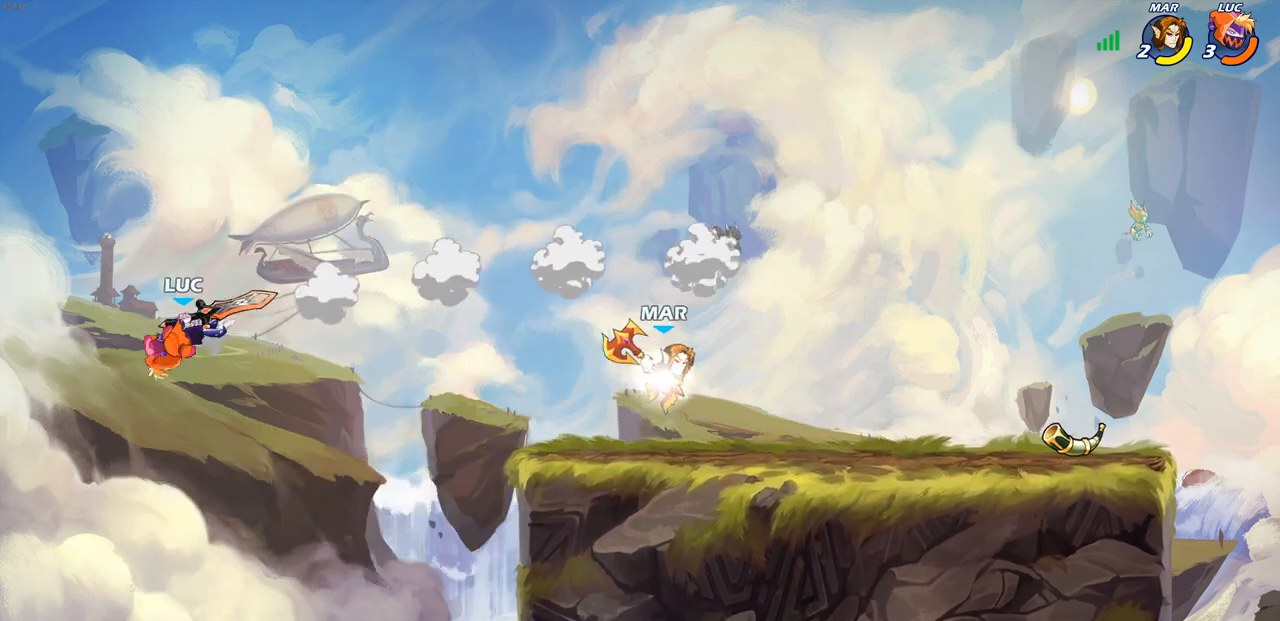
{"buttons": [], "left_stick": "right", "right_stick": "center", "events": []}
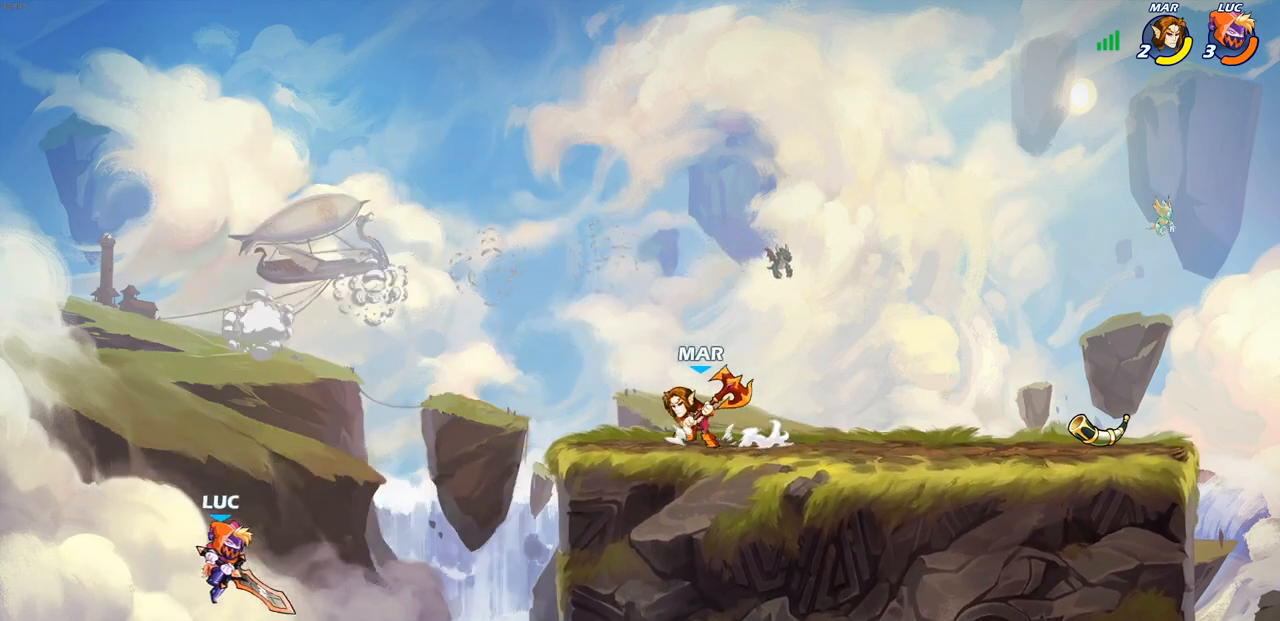
{"buttons": [], "left_stick": "up", "right_stick": "center", "events": [[300, "CROSS", "down"], [433, "CROSS", "up"], [467, "left_stick", "up"]]}
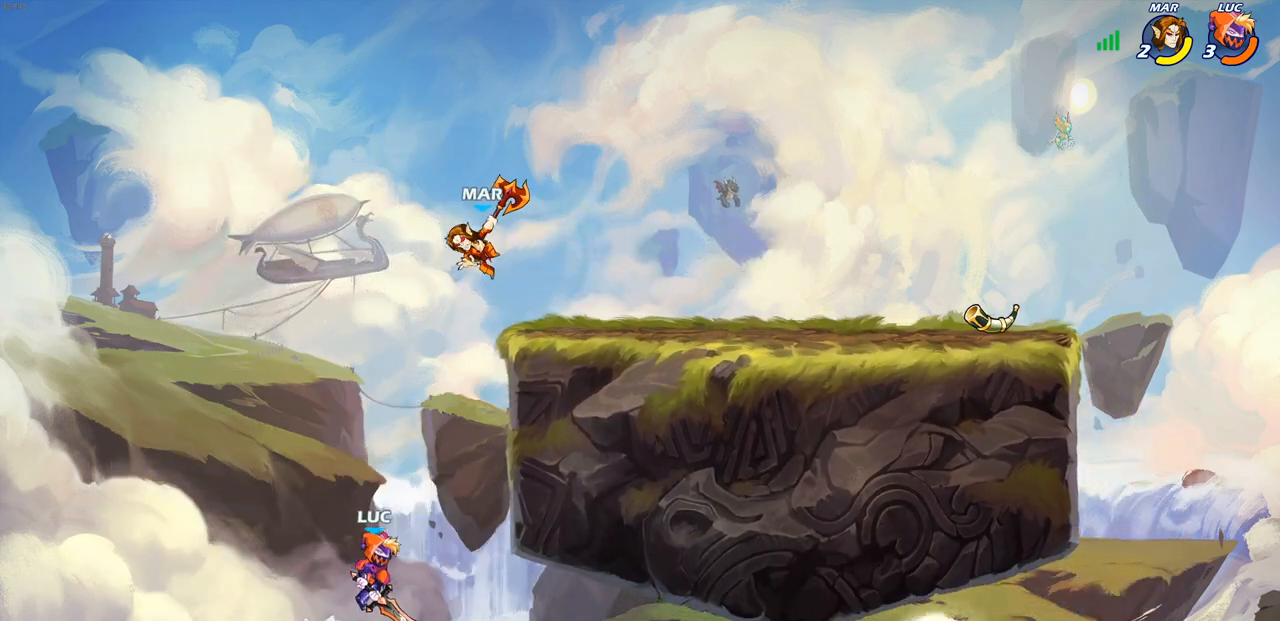
{"buttons": [], "left_stick": "up-left", "right_stick": "center", "events": [[17, "CIRCLE", "down"], [17, "left_stick", "up-left"], [117, "CIRCLE", "up"]]}
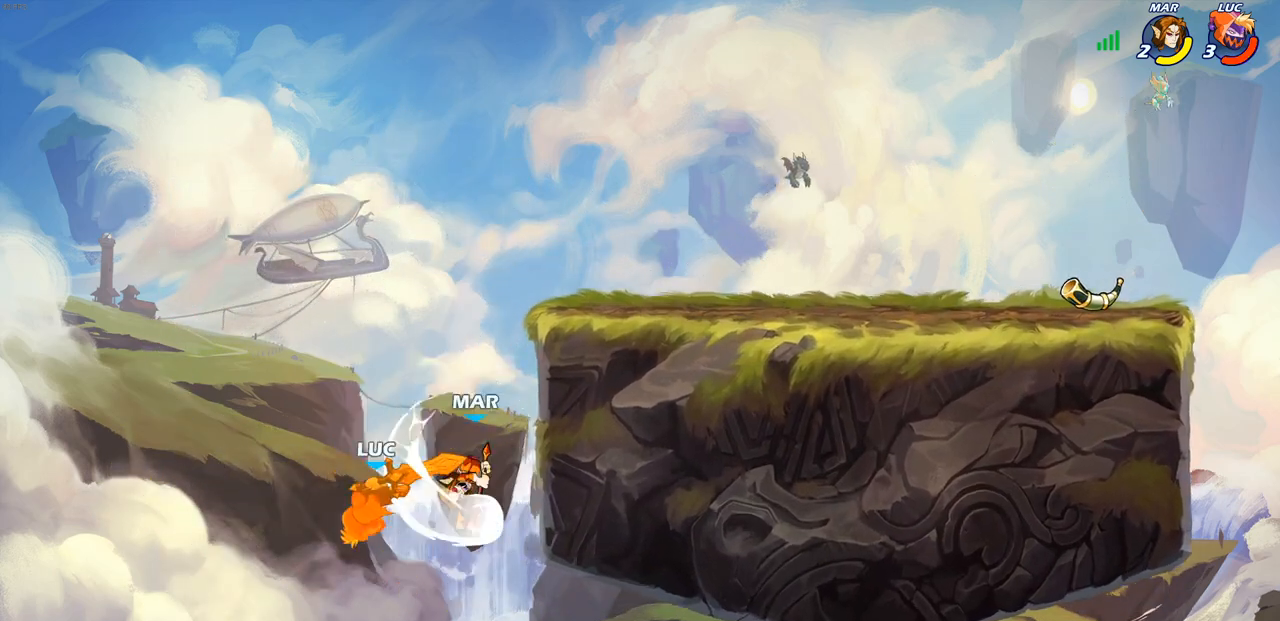
{"buttons": [], "left_stick": "up-right", "right_stick": "center", "events": [[100, "left_stick", "up-right"]]}
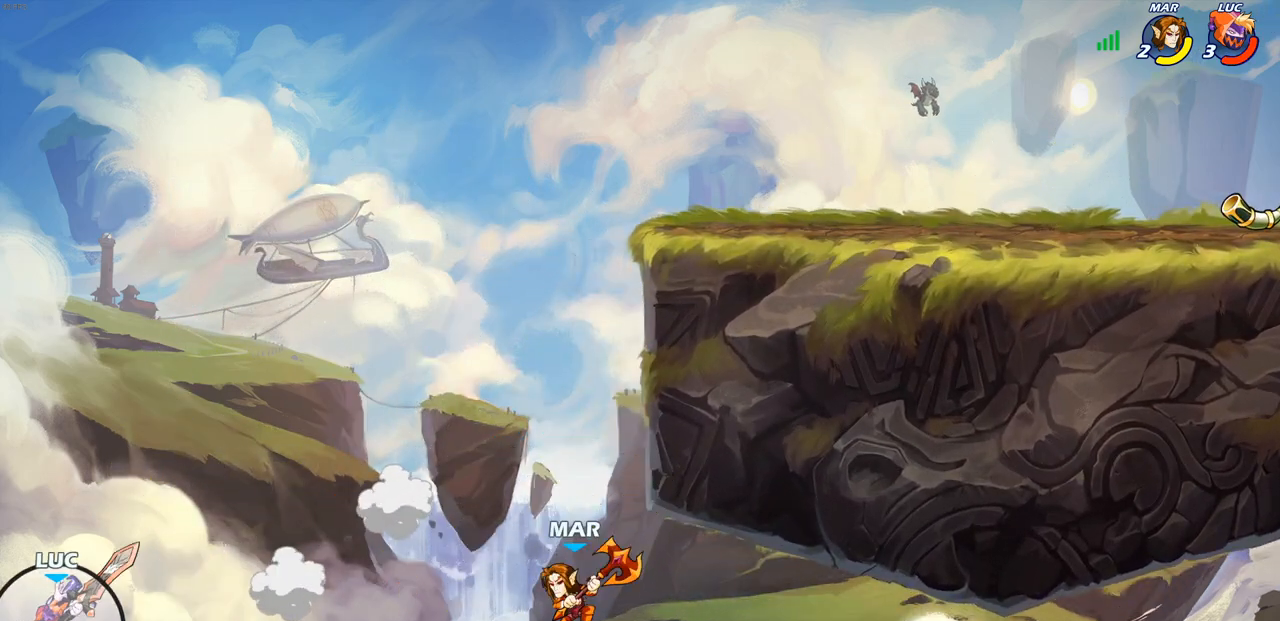
{"buttons": [], "left_stick": "up-right", "right_stick": "center", "events": []}
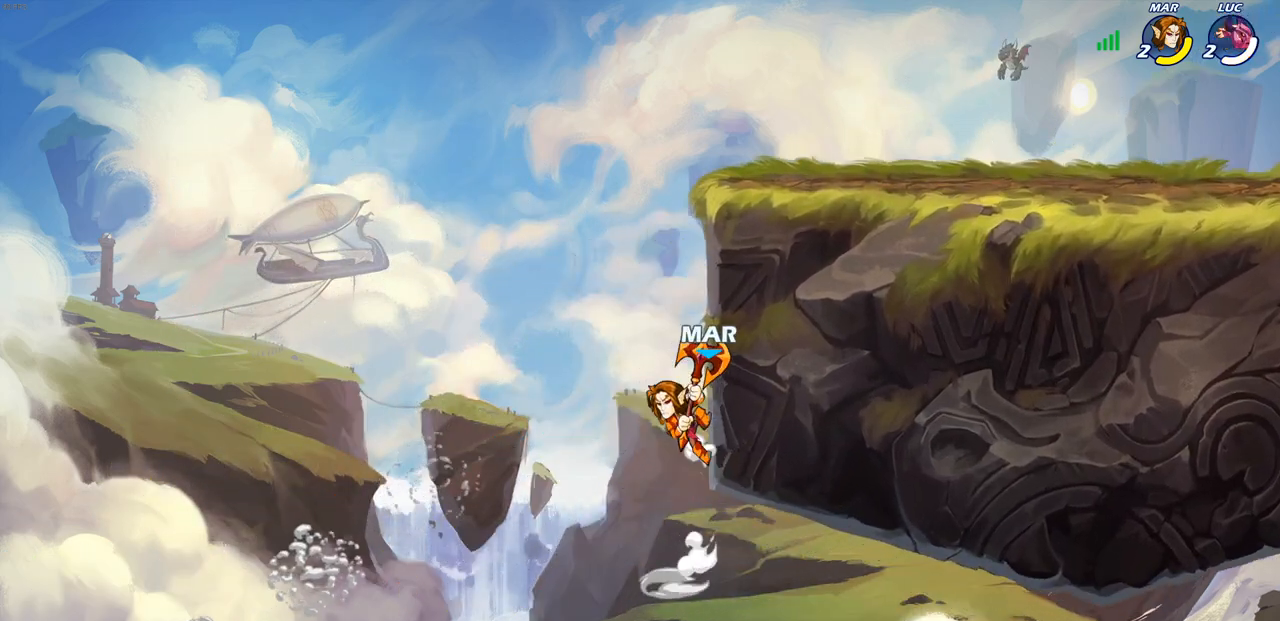
{"buttons": [], "left_stick": "center", "right_stick": "center", "events": [[167, "left_stick", "center"]]}
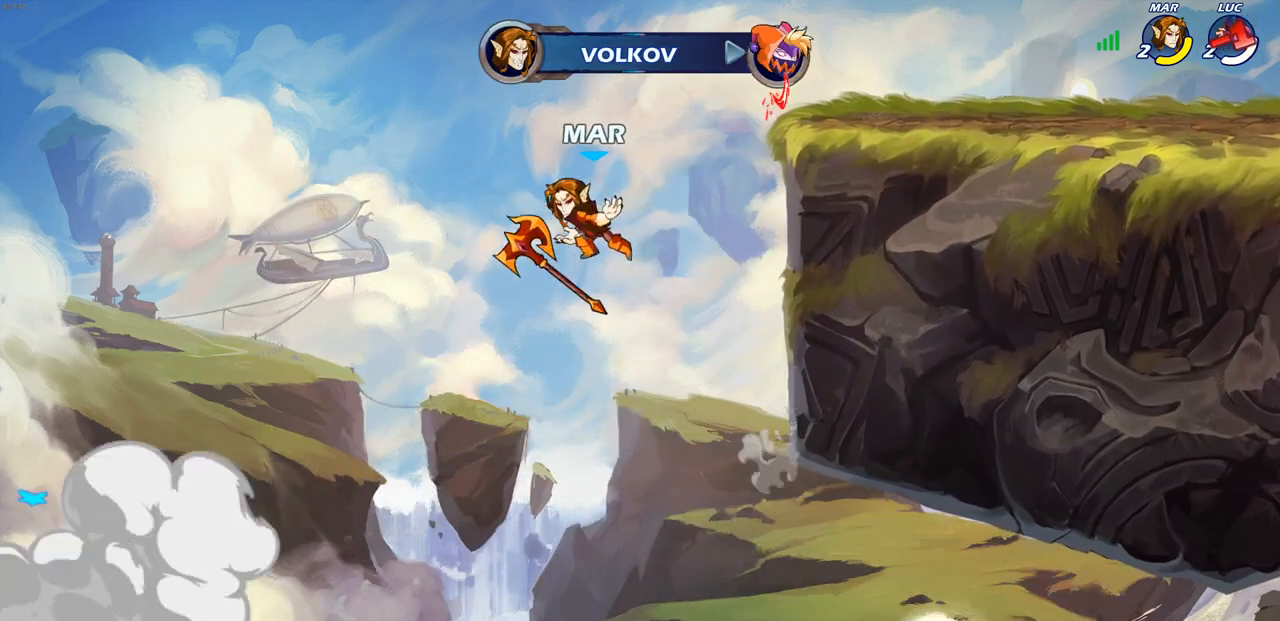
{"buttons": [], "left_stick": "center", "right_stick": "center", "events": []}
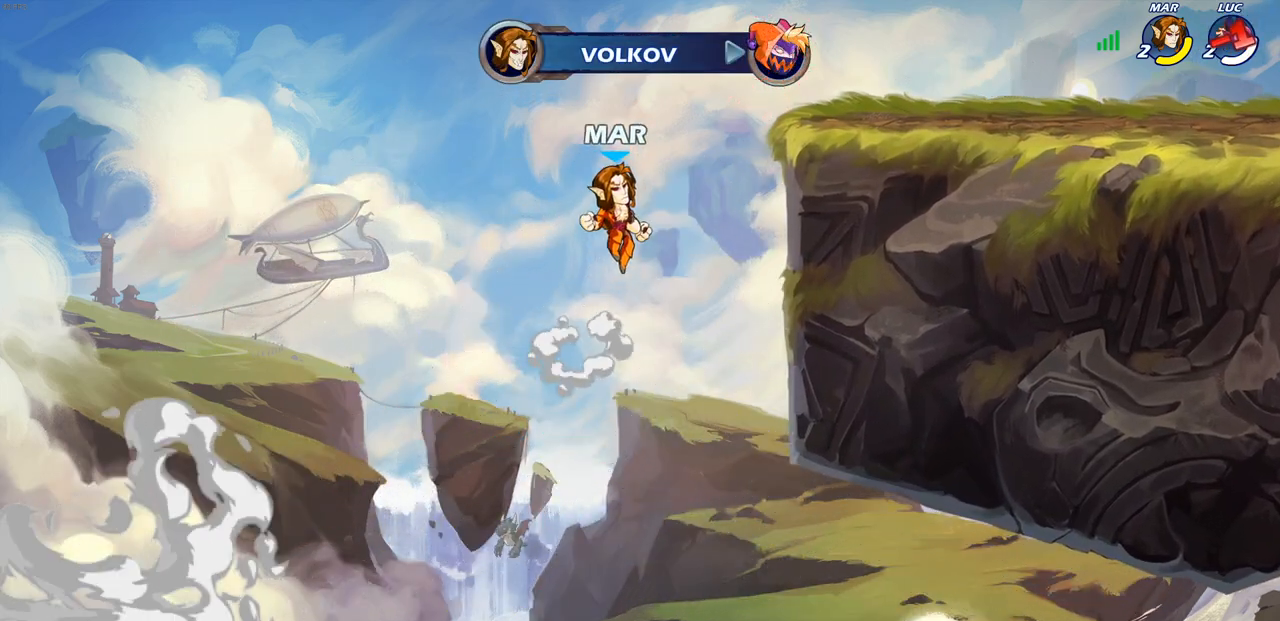
{"buttons": [], "left_stick": "center", "right_stick": "center", "events": []}
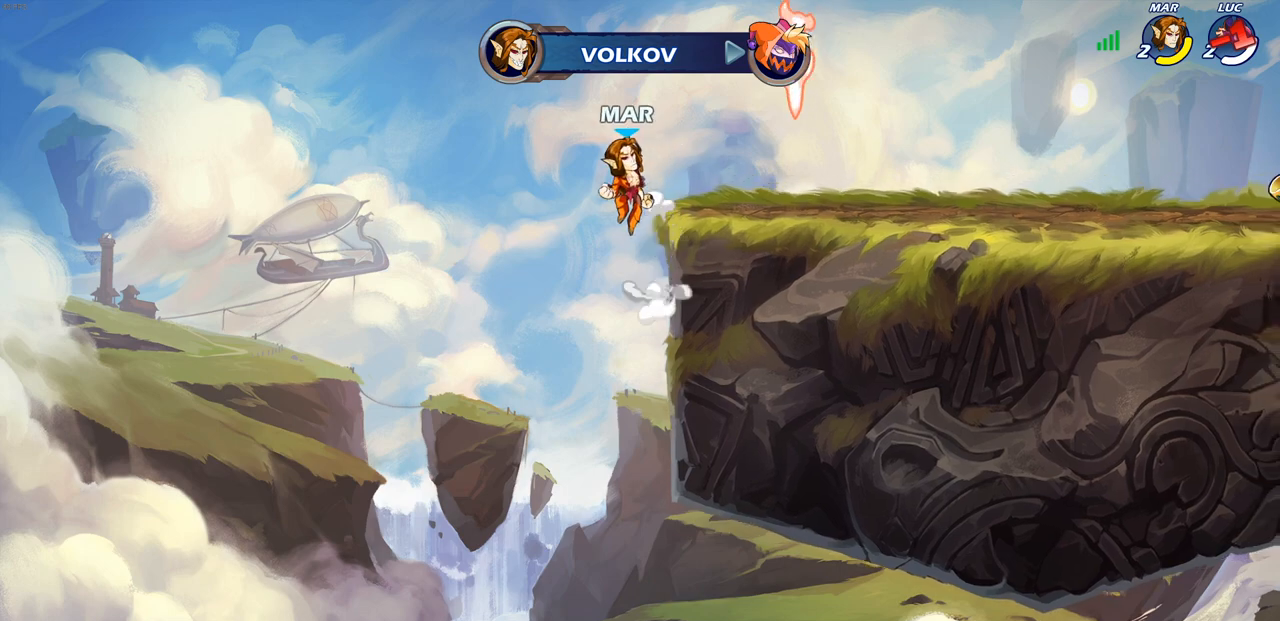
{"buttons": [], "left_stick": "center", "right_stick": "center", "events": []}
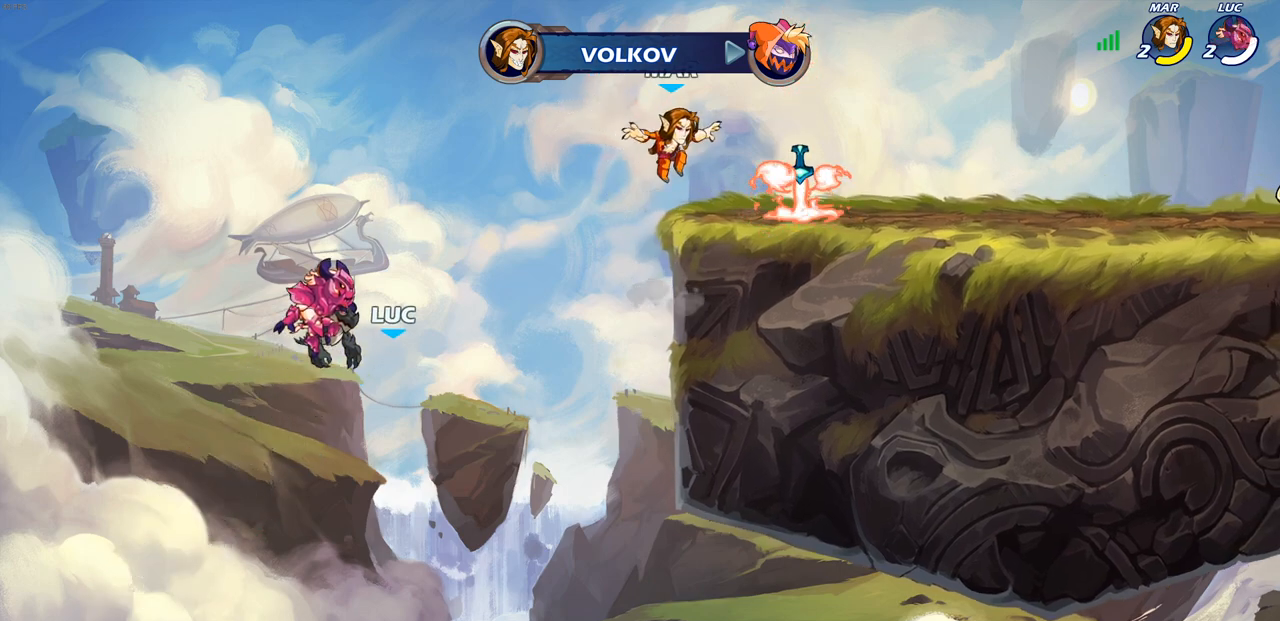
{"buttons": [], "left_stick": "center", "right_stick": "center", "events": []}
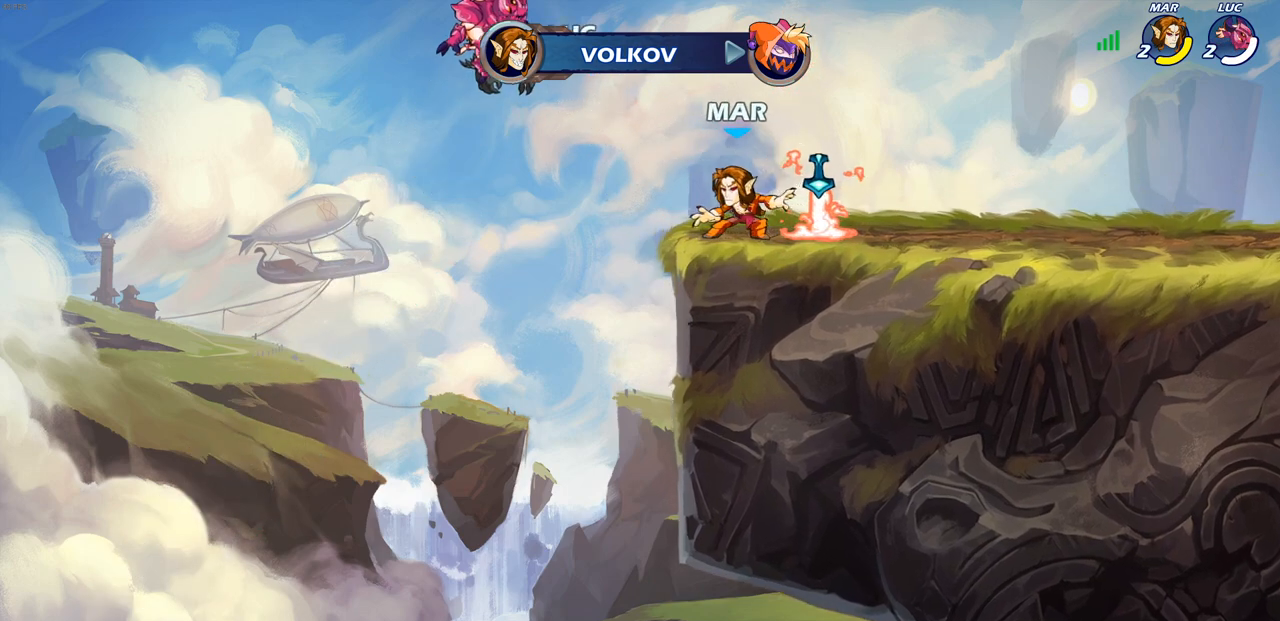
{"buttons": [], "left_stick": "center", "right_stick": "center", "events": []}
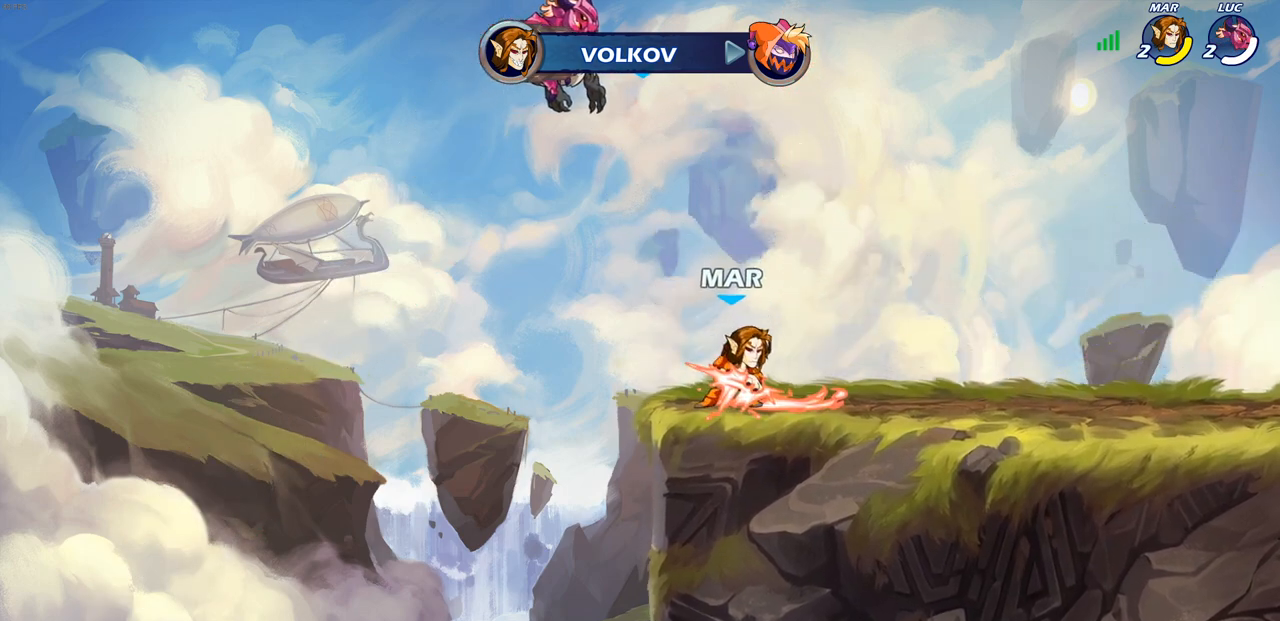
{"buttons": ["SELECT"], "left_stick": "center", "right_stick": "center", "events": [[483, "SELECT", "down"]]}
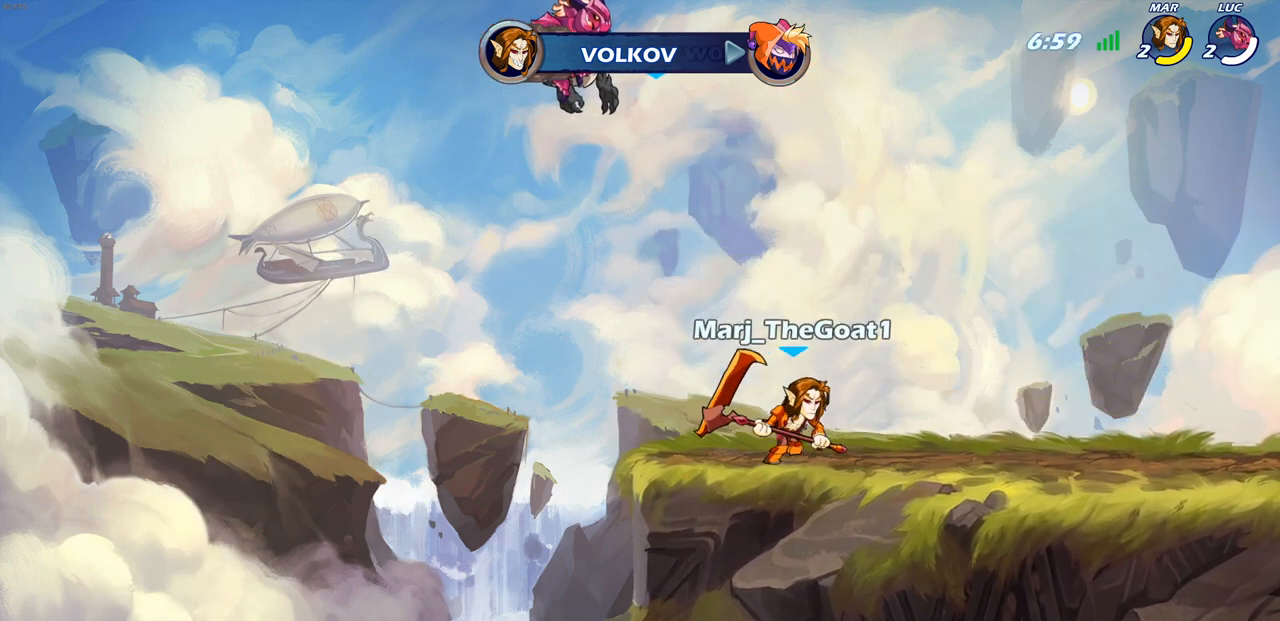
{"buttons": ["SELECT"], "left_stick": "center", "right_stick": "center", "events": []}
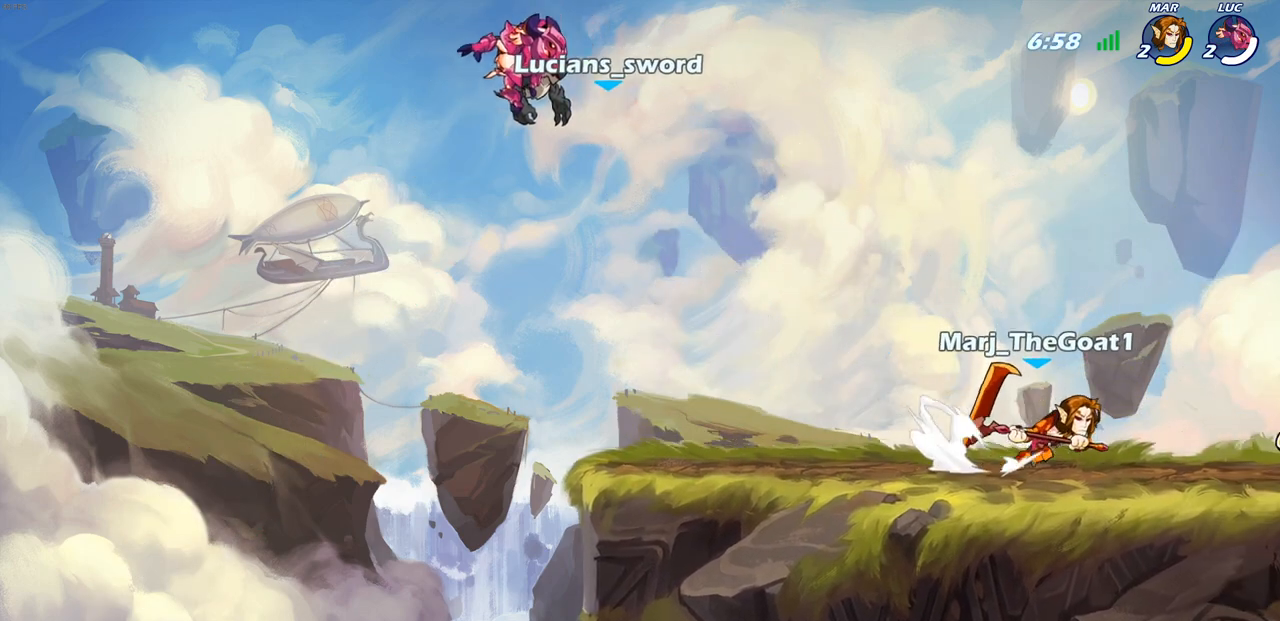
{"buttons": [], "left_stick": "center", "right_stick": "center", "events": [[67, "SELECT", "up"]]}
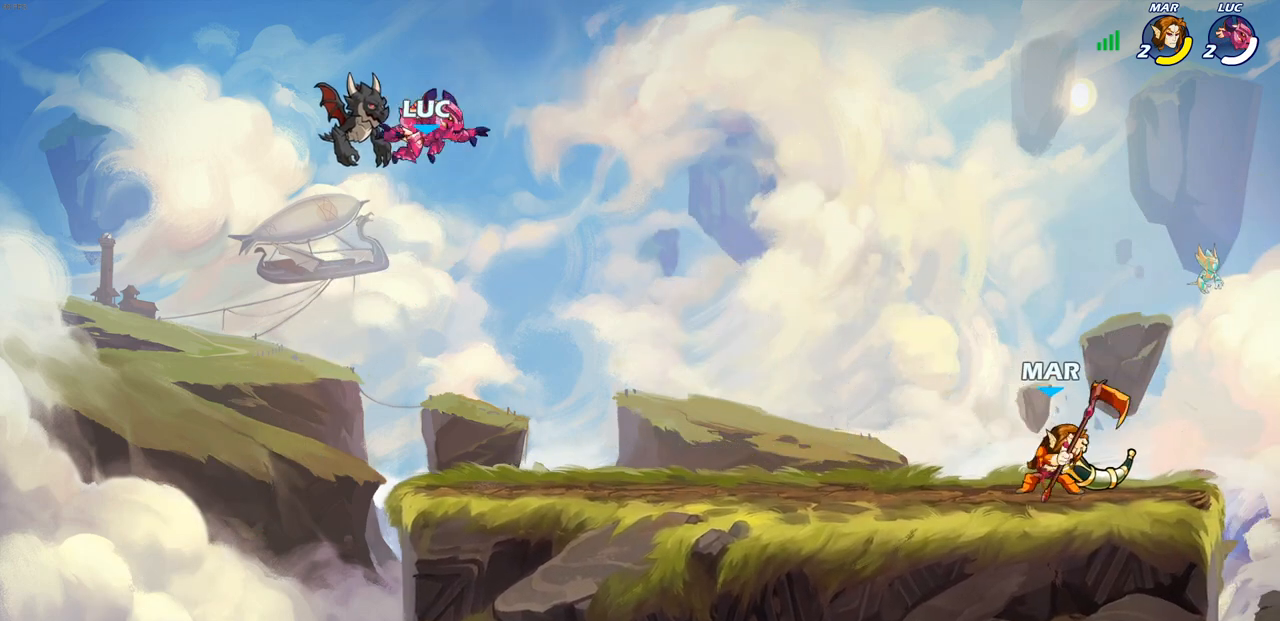
{"buttons": [], "left_stick": "up-right", "right_stick": "center", "events": [[67, "left_stick", "right"], [500, "left_stick", "up-right"]]}